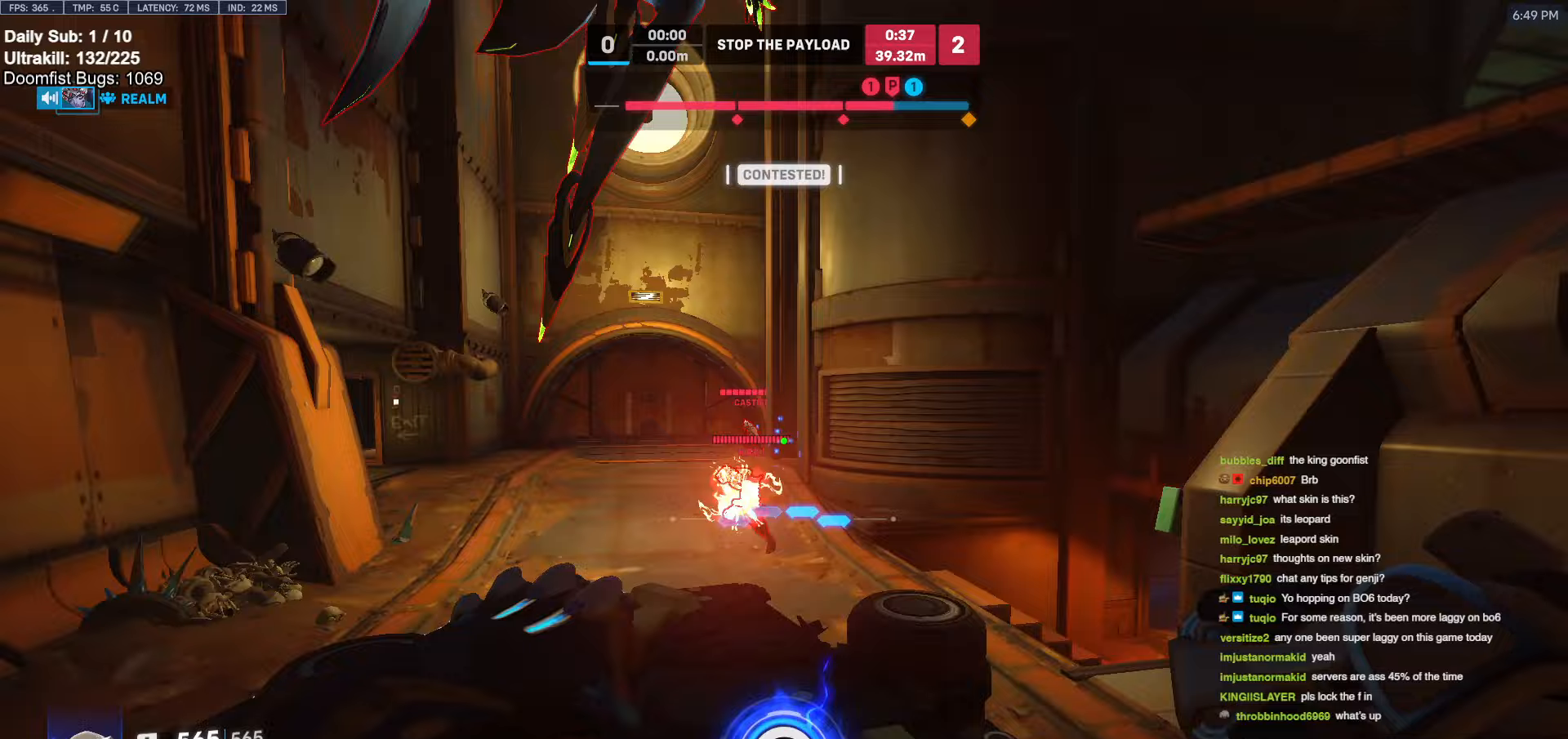
Gameplay with keyboard and mouse; each line is a JSON object with the keys and mouse buttons held at the frame after it. "events" lists presses ("down") and releases ("up") of "a", "ctrl", "d", "e", "f", "melee", "q", "r", "s", "shift", "space", "w", "mouse_left" and "mouse_right" between this image and that frame as [ms after this image, input, new state], when the widget could be followed in between. "mouse_left", "mouse_right" = the "left", "right" buttons of the "mouse" list. No other keys are recorded. Mouse movement is not recorded. Key names are as the overlay labels them; some are game actions (e.g. jump) rather than physical keys.
{"keys": ["d"], "mouse": [], "events": [[33, "a", "down"], [33, "d", "up"], [67, "s", "down"], [450, "a", "up"], [450, "s", "up"], [500, "d", "down"]]}
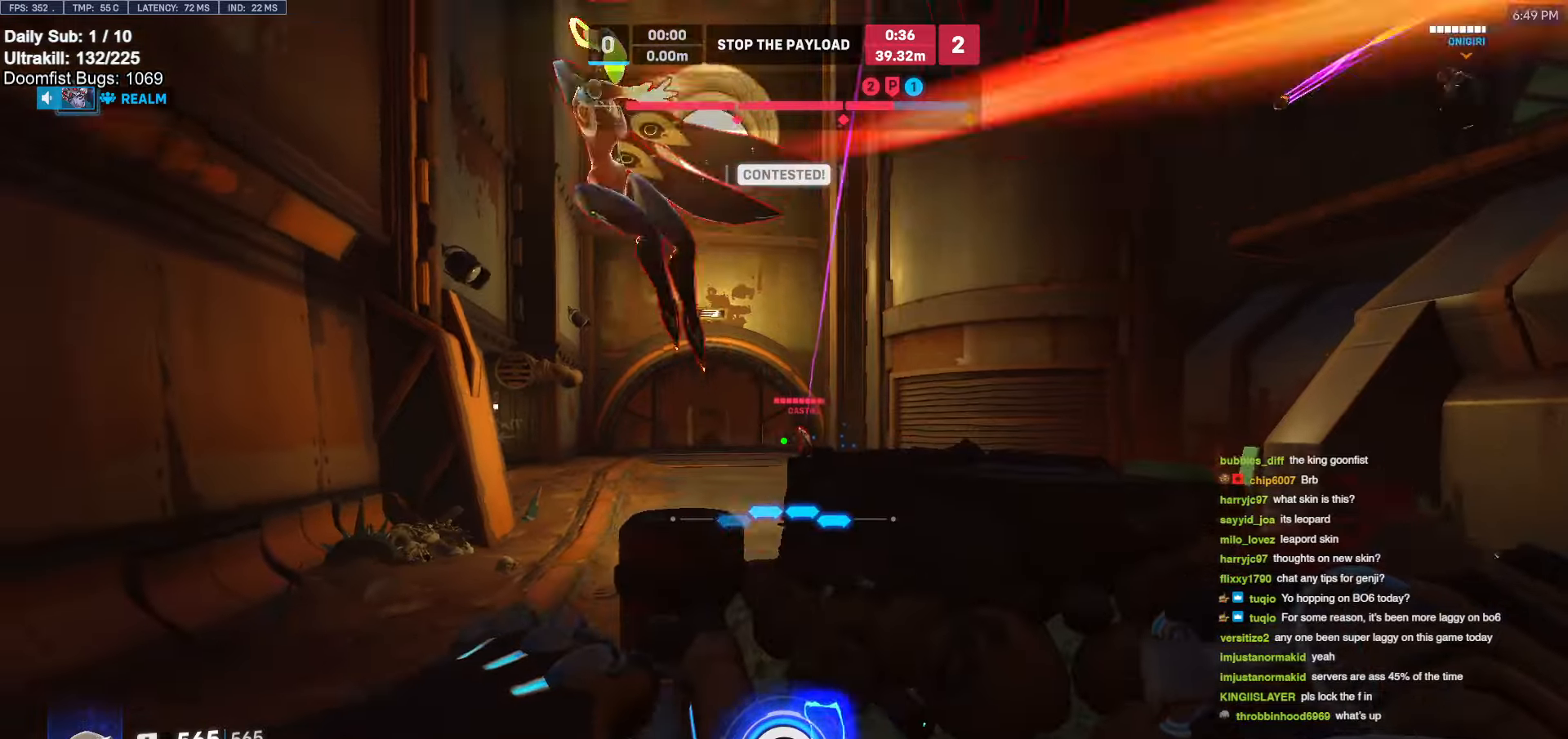
{"keys": ["a"], "mouse": [], "events": [[150, "mouse_left", "down"], [267, "mouse_left", "up"], [317, "a", "down"], [317, "d", "up"], [317, "s", "down"], [417, "s", "up"]]}
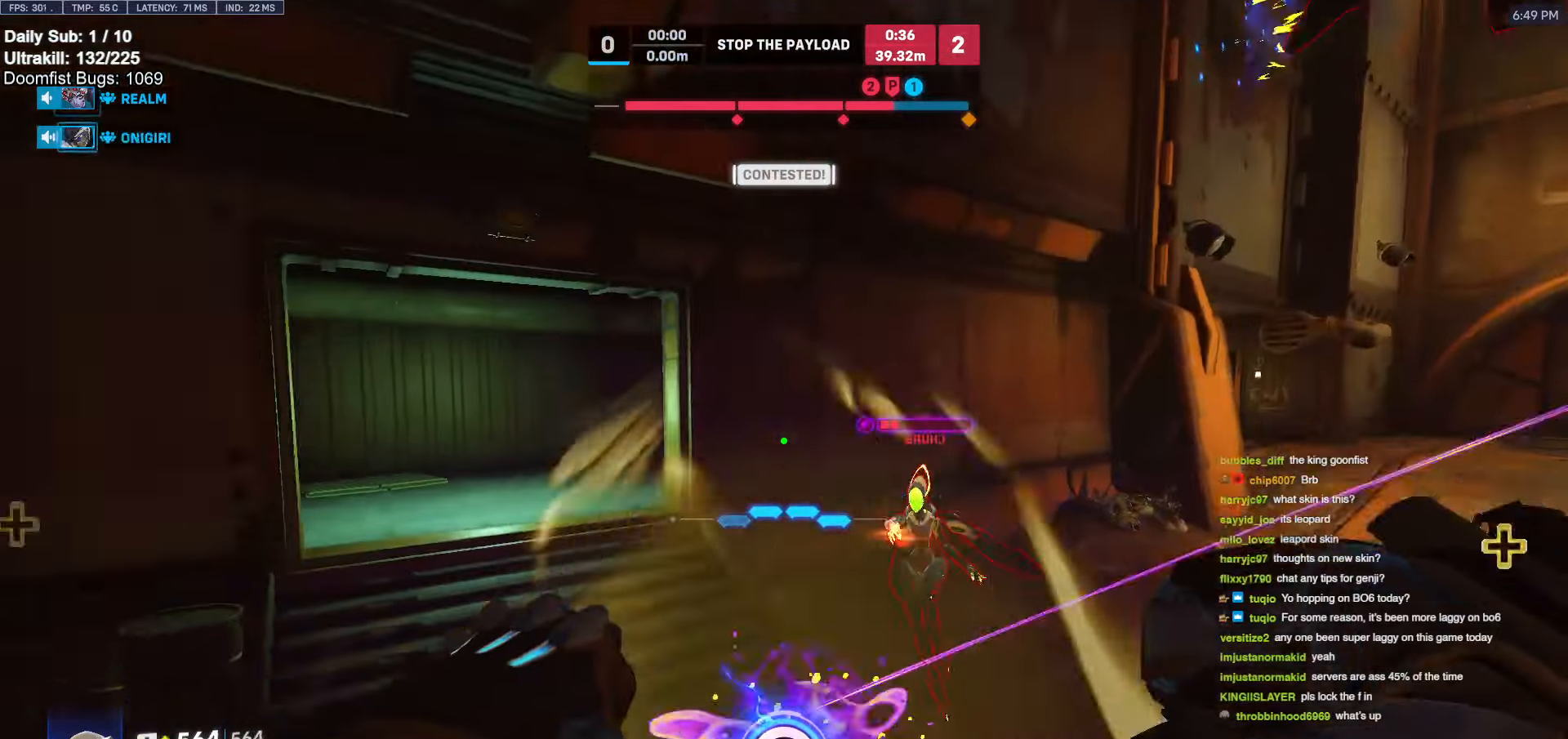
{"keys": ["a", "w"], "mouse": [], "events": [[117, "w", "down"], [350, "mouse_left", "down"], [433, "mouse_left", "up"]]}
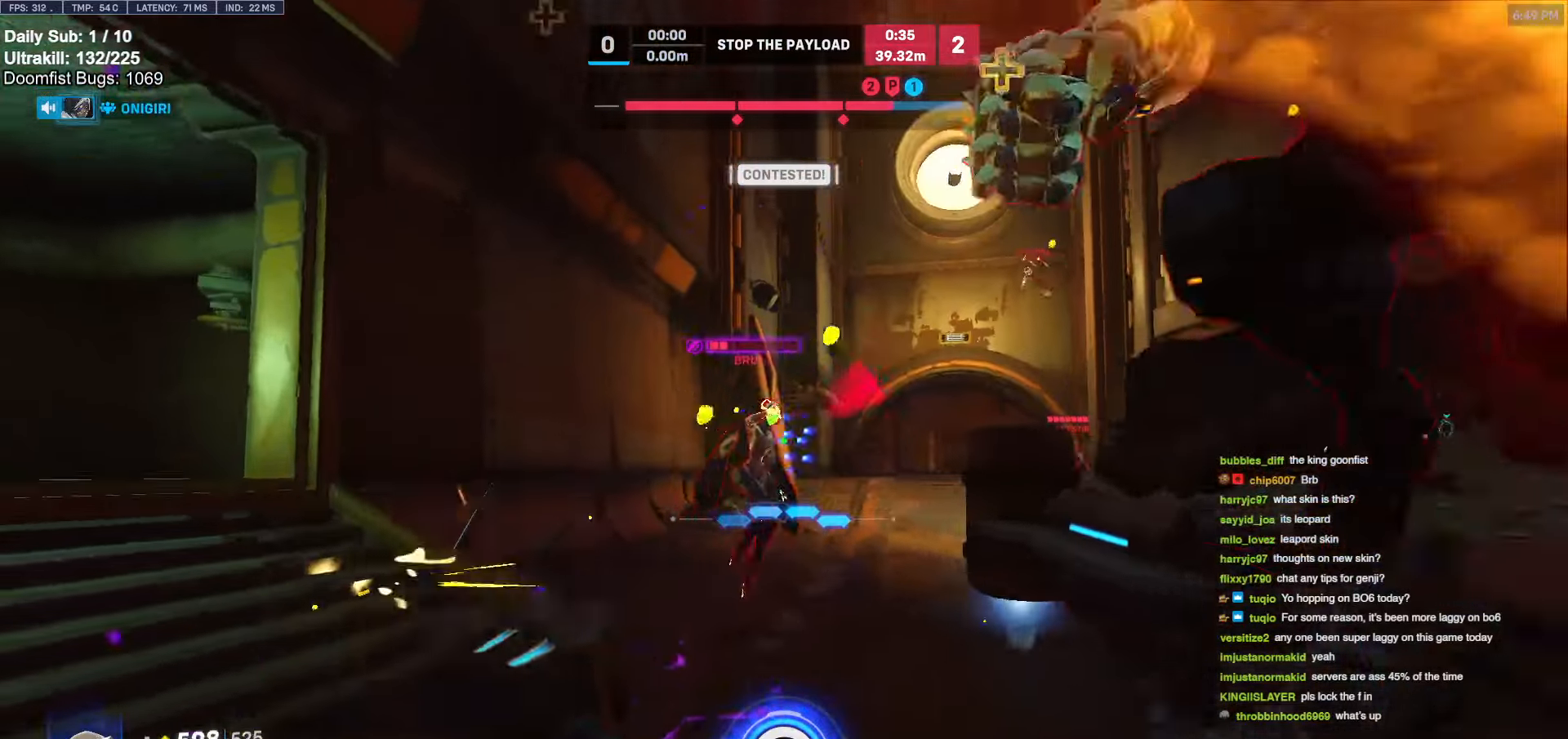
{"keys": ["d"], "mouse": [], "events": [[217, "a", "up"], [217, "d", "down"], [267, "w", "up"], [317, "space", "down"], [400, "space", "up"]]}
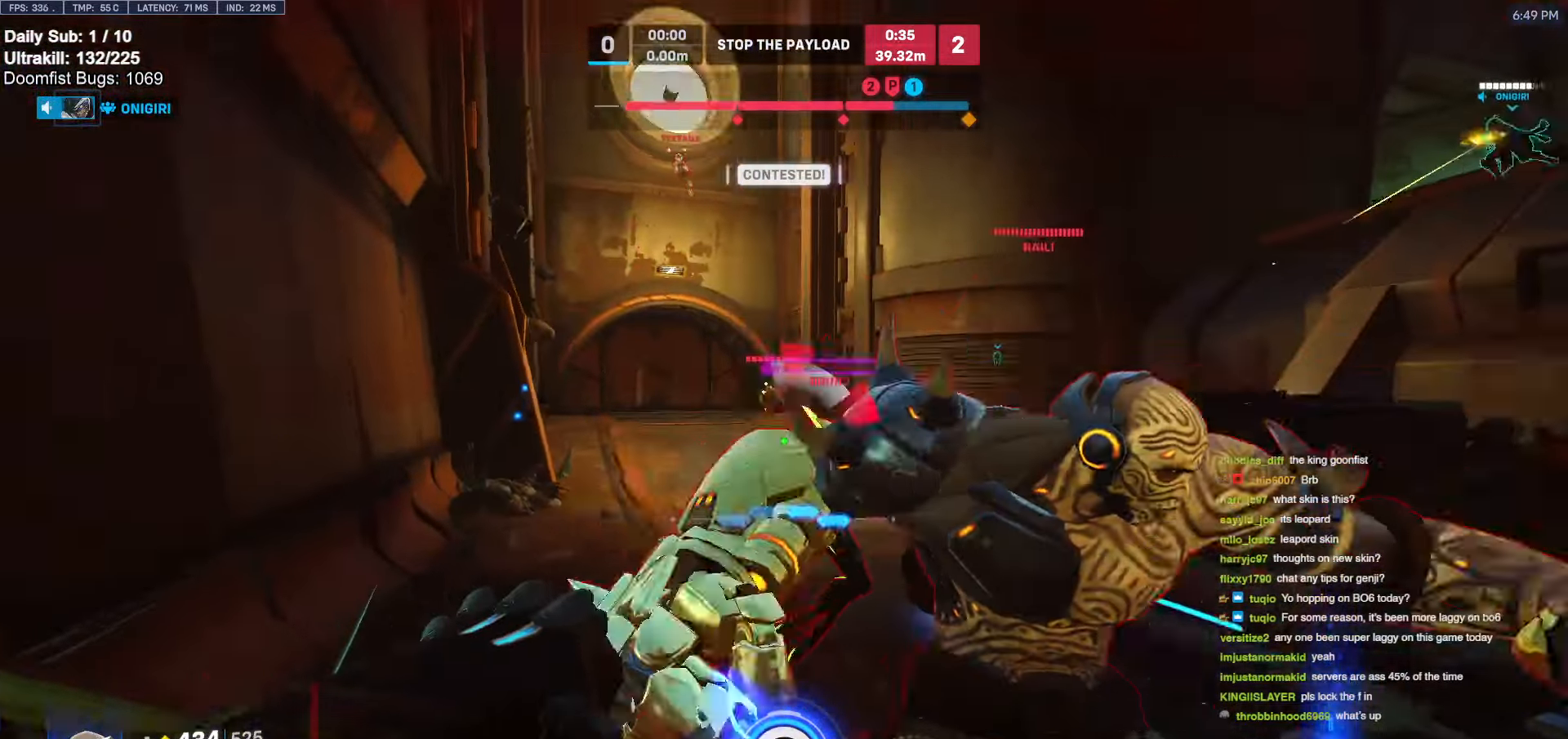
{"keys": ["d"], "mouse": [], "events": [[50, "mouse_left", "down"], [83, "shift", "down"], [133, "s", "down"], [183, "mouse_left", "up"], [233, "shift", "up"], [367, "s", "up"]]}
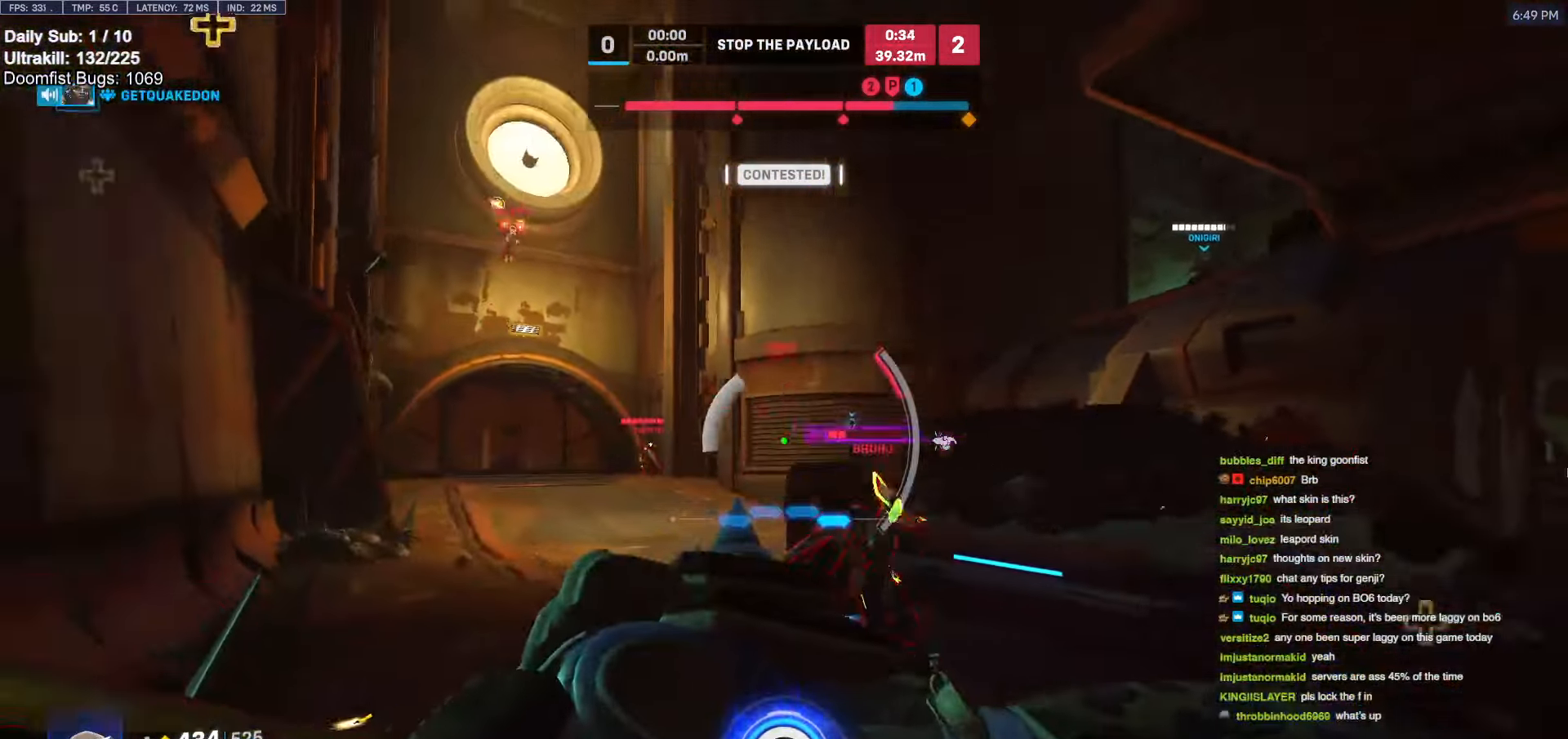
{"keys": ["w"], "mouse": [], "events": [[100, "a", "down"], [100, "d", "up"], [150, "shift", "down"], [200, "space", "down"], [200, "w", "down"], [233, "mouse_right", "down"], [233, "space", "up"], [283, "a", "up"], [283, "shift", "up"], [433, "mouse_right", "up"]]}
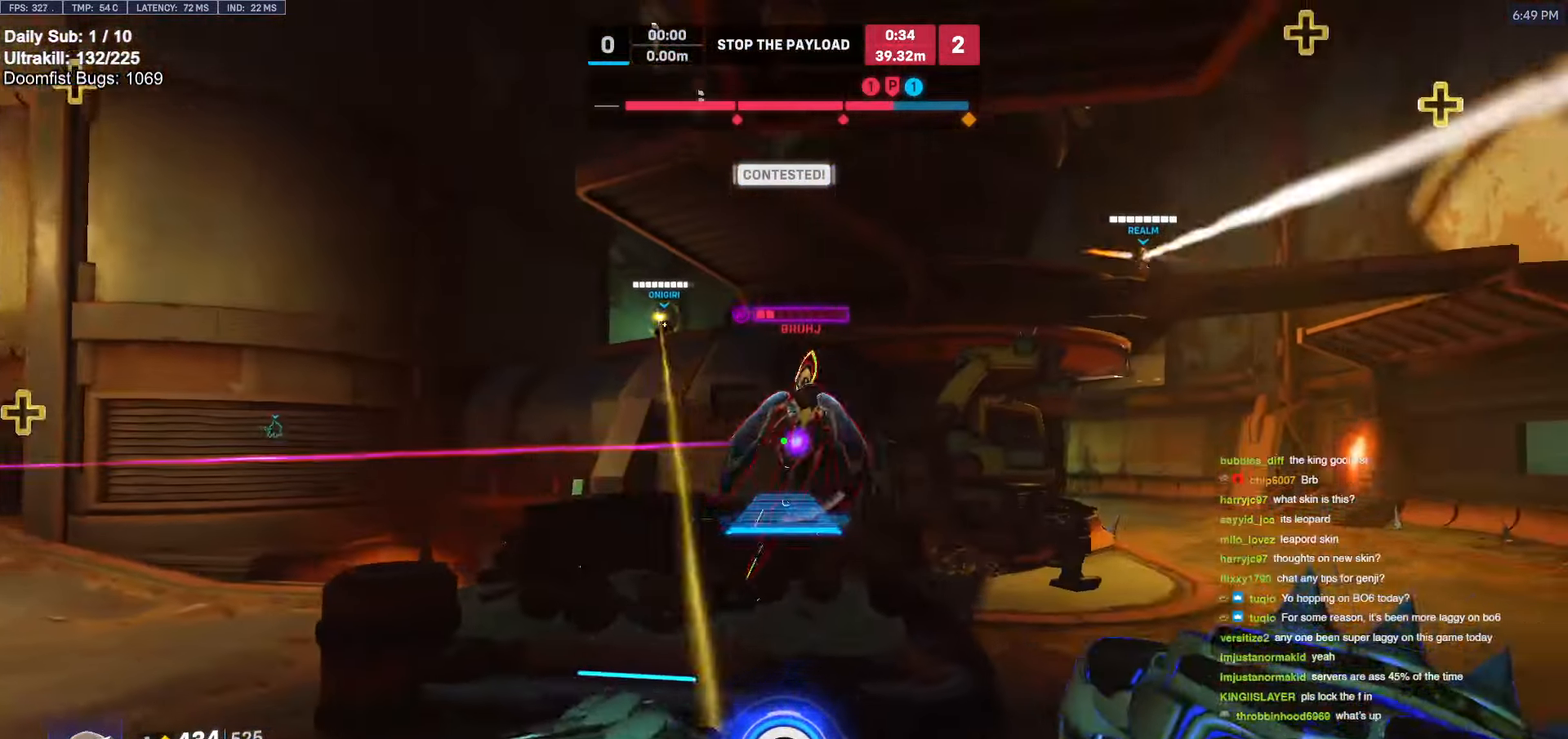
{"keys": ["d", "w"], "mouse": [], "events": [[450, "d", "down"]]}
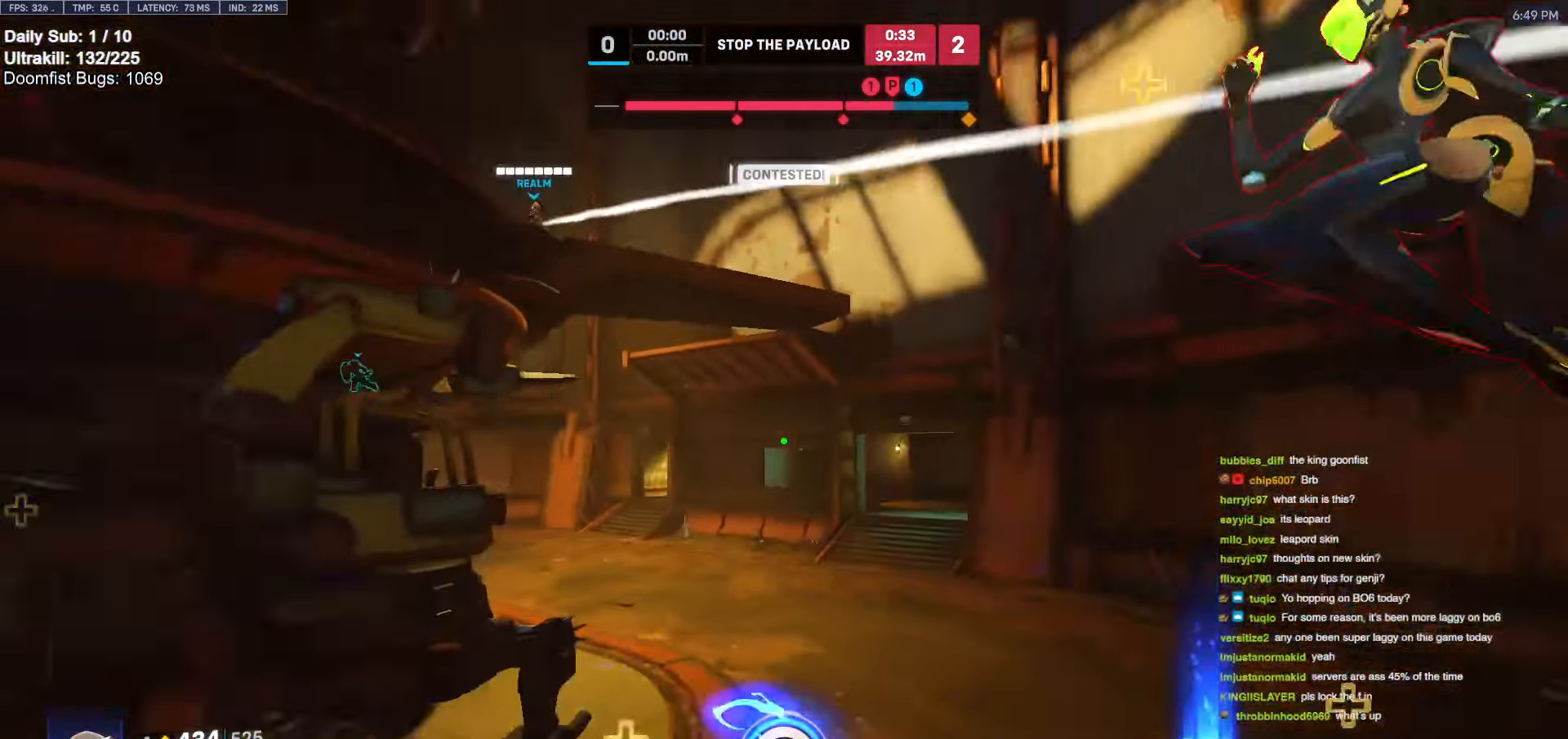
{"keys": ["melee", "w"], "mouse": [], "events": [[317, "d", "up"], [317, "mouse_left", "down"], [417, "melee", "down"], [500, "mouse_left", "up"]]}
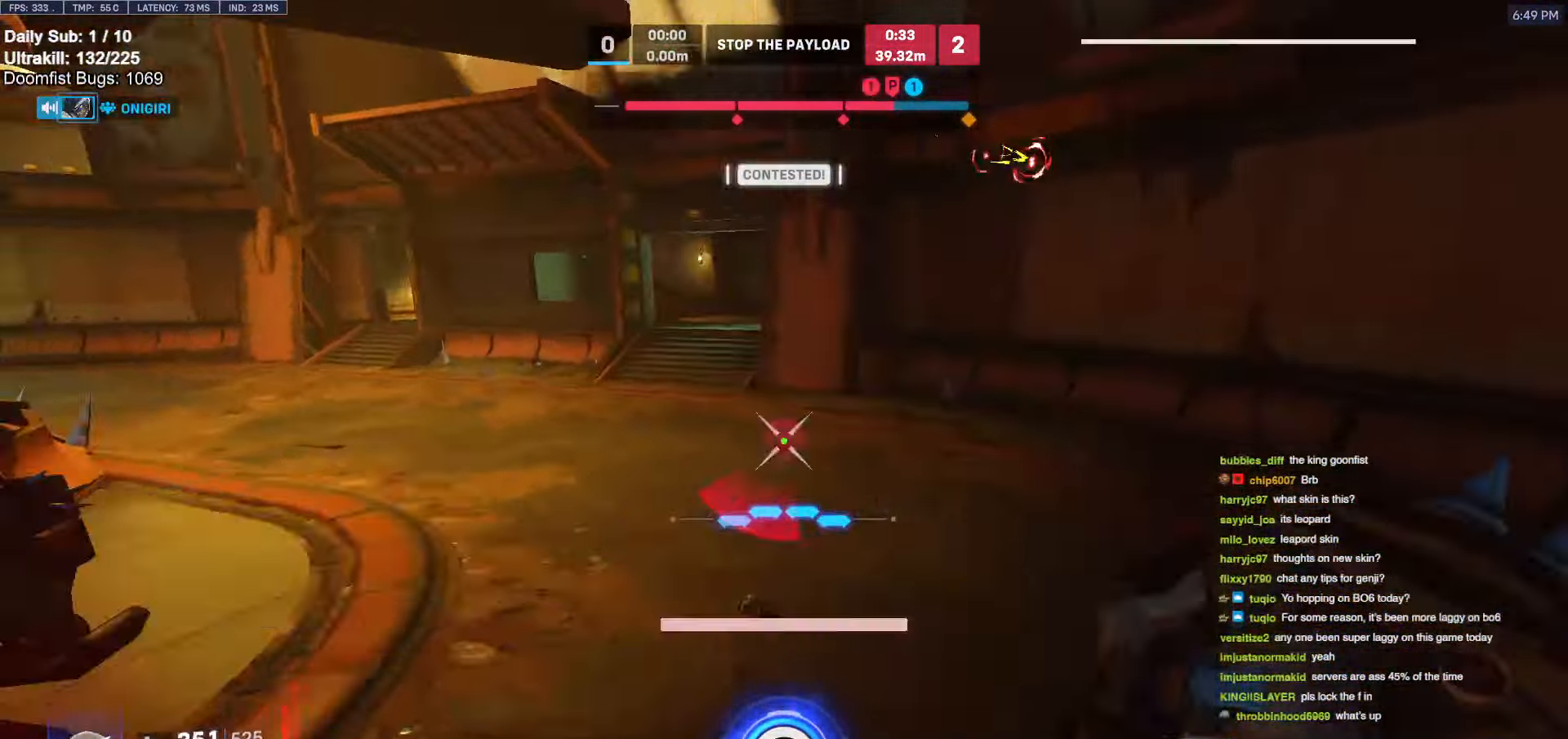
{"keys": ["a", "s", "space"], "mouse": [], "events": [[50, "melee", "up"], [200, "w", "up"], [250, "a", "down"], [333, "s", "down"], [433, "space", "down"]]}
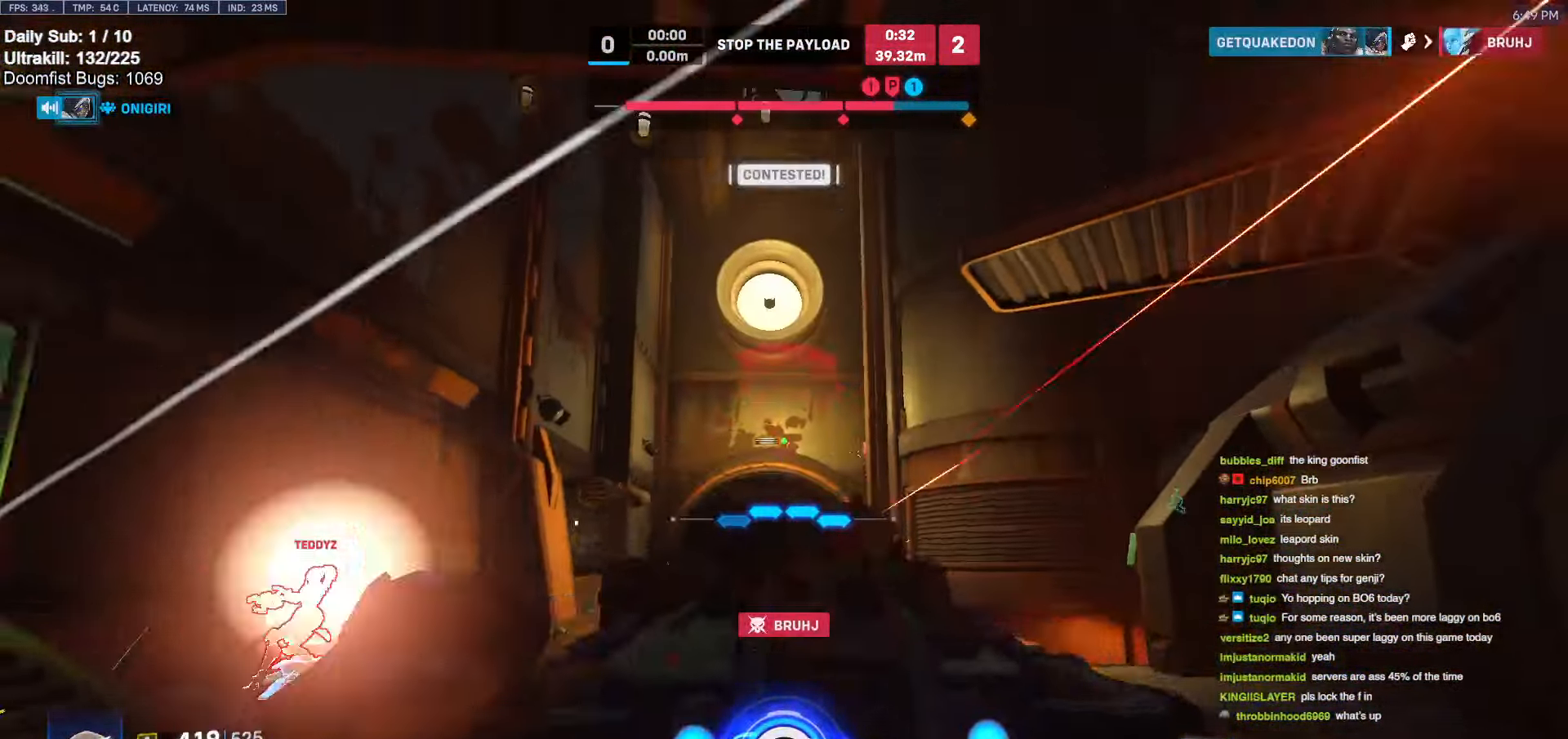
{"keys": [], "mouse": [], "events": [[67, "a", "up"], [67, "space", "up"], [217, "e", "down"], [350, "e", "up"], [400, "s", "up"]]}
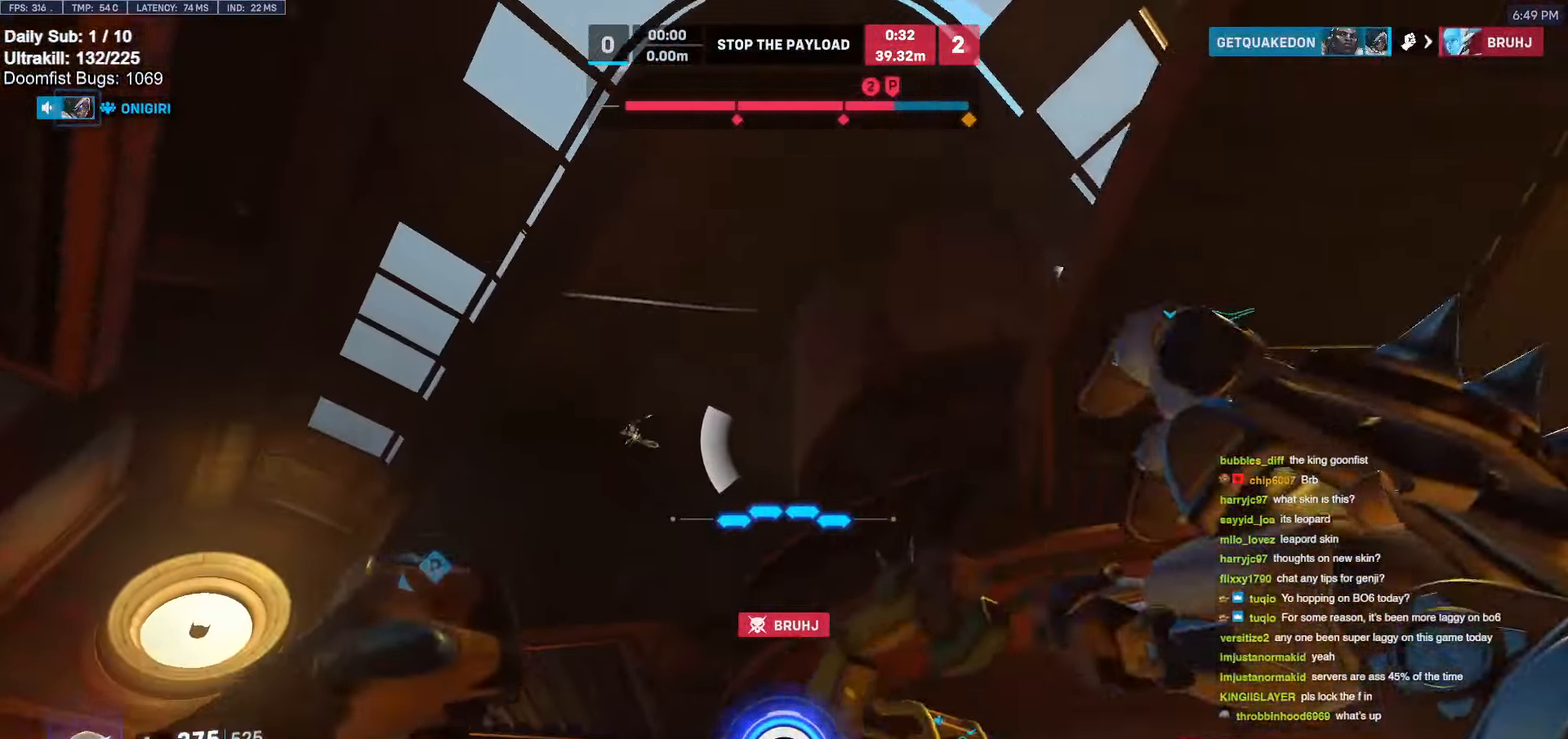
{"keys": ["w"], "mouse": [], "events": [[100, "a", "down"], [383, "e", "down"], [417, "a", "up"], [417, "w", "down"], [467, "e", "up"]]}
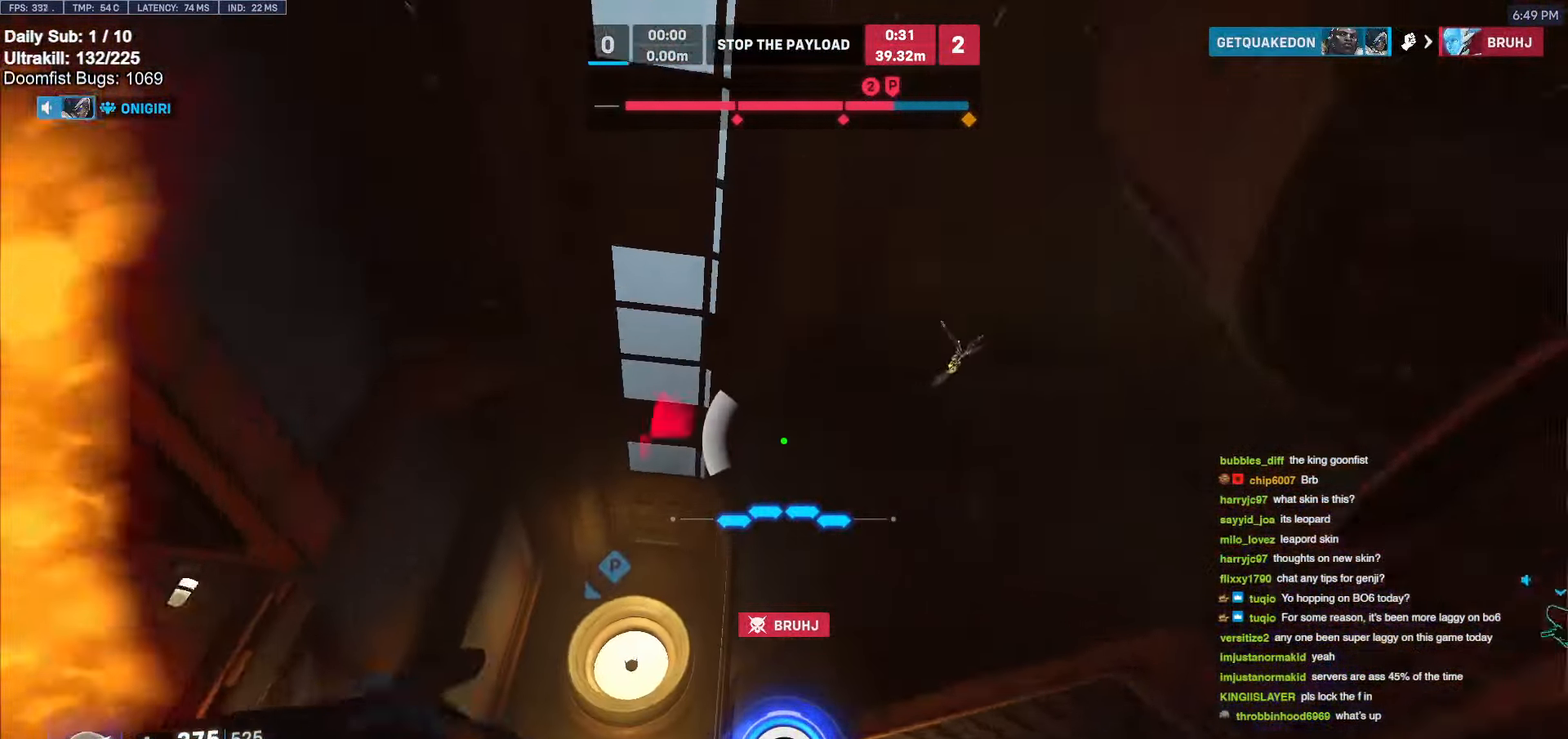
{"keys": ["w"], "mouse": [], "events": [[150, "a", "down"], [250, "a", "up"]]}
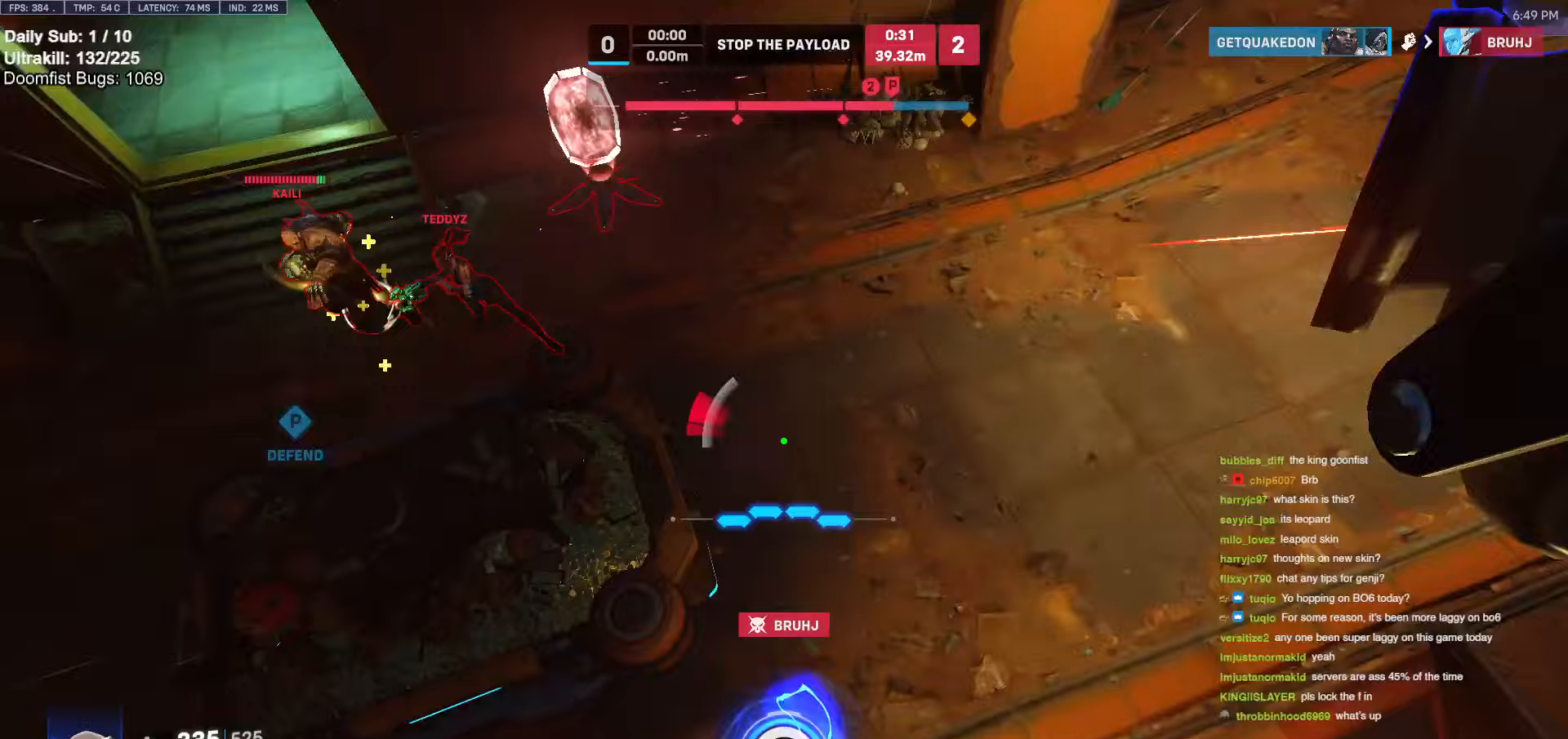
{"keys": ["a", "w"], "mouse": [], "events": [[33, "d", "down"], [117, "w", "up"], [267, "w", "down"], [317, "d", "up"], [350, "a", "down"]]}
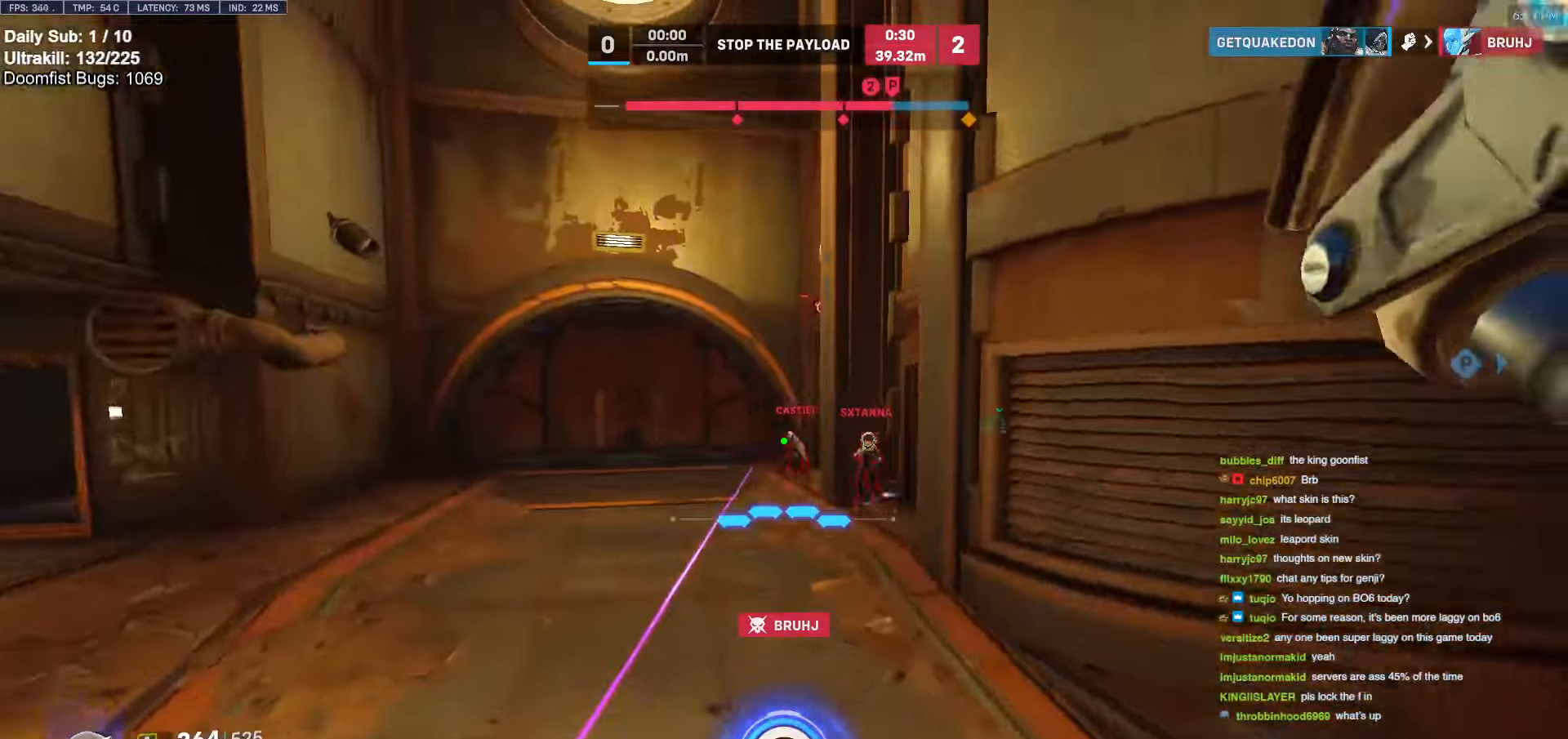
{"keys": ["d", "space"], "mouse": ["left"], "events": [[233, "a", "up"], [233, "d", "down"], [417, "space", "down"], [467, "mouse_left", "down"], [467, "w", "up"]]}
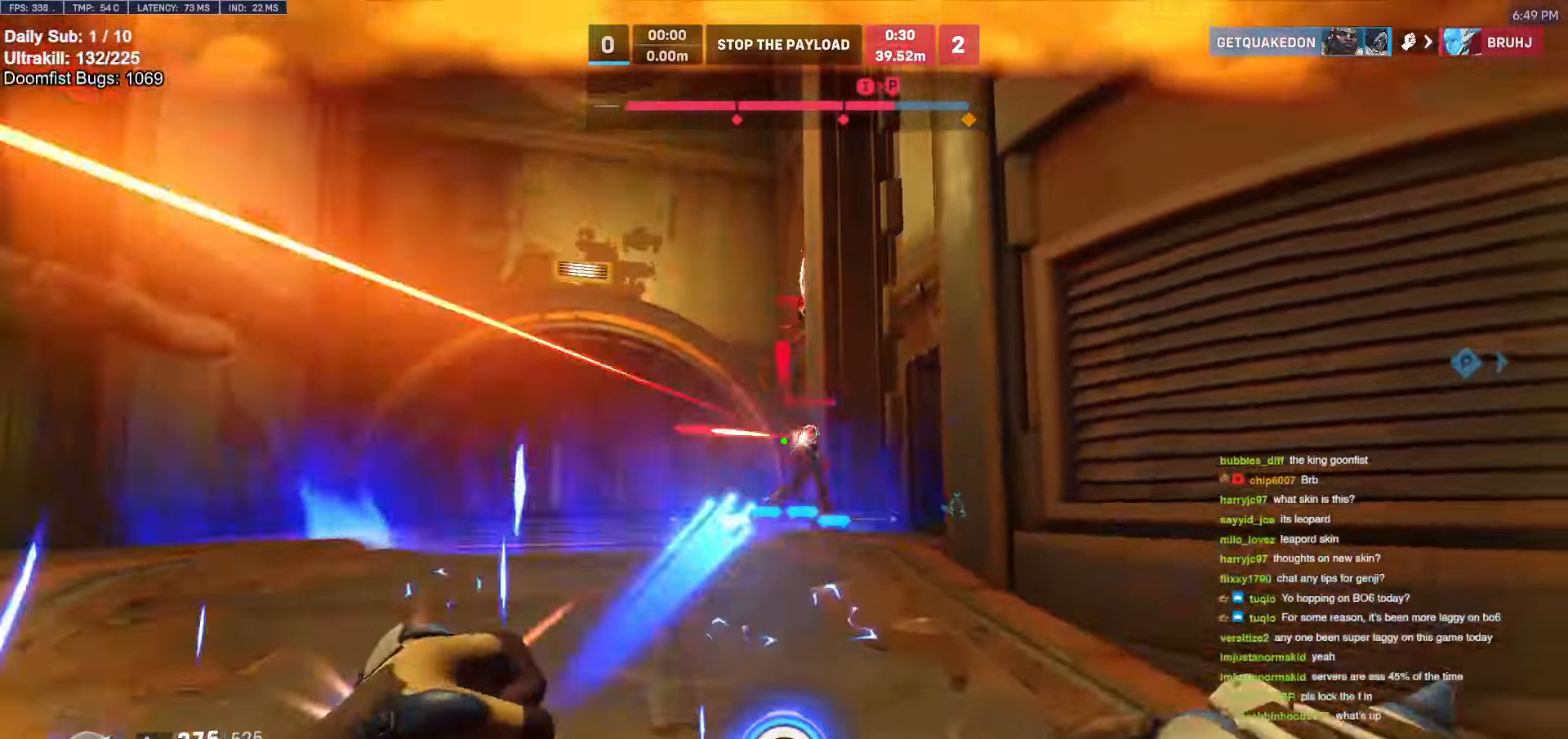
{"keys": ["d"], "mouse": ["right"], "events": [[17, "space", "up"], [117, "mouse_left", "up"], [300, "mouse_left", "down"], [350, "mouse_right", "down"], [433, "mouse_left", "up"]]}
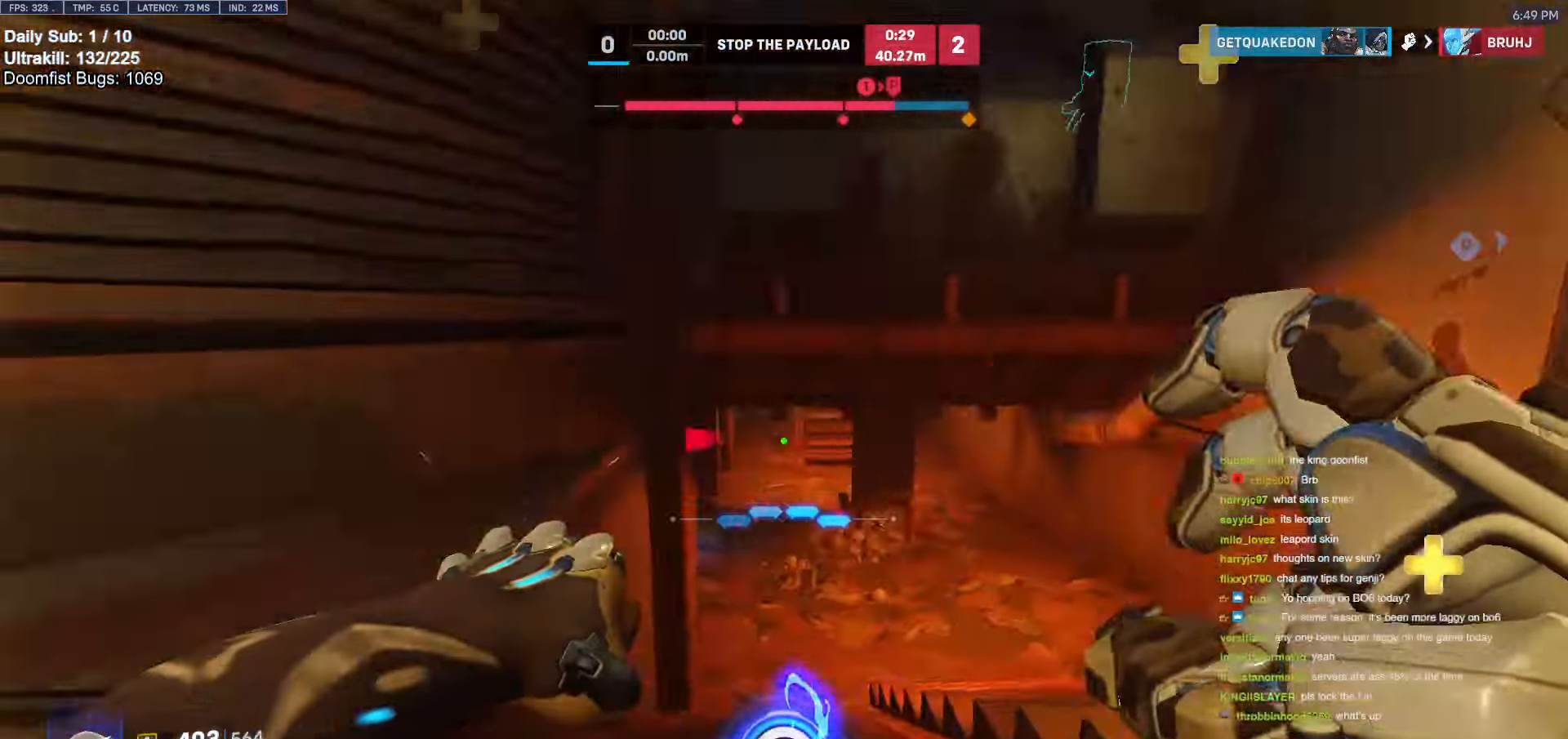
{"keys": ["w"], "mouse": ["right"], "events": [[67, "mouse_right", "up"], [67, "w", "down"], [217, "d", "up"], [350, "d", "down"], [350, "mouse_right", "down"], [500, "d", "up"]]}
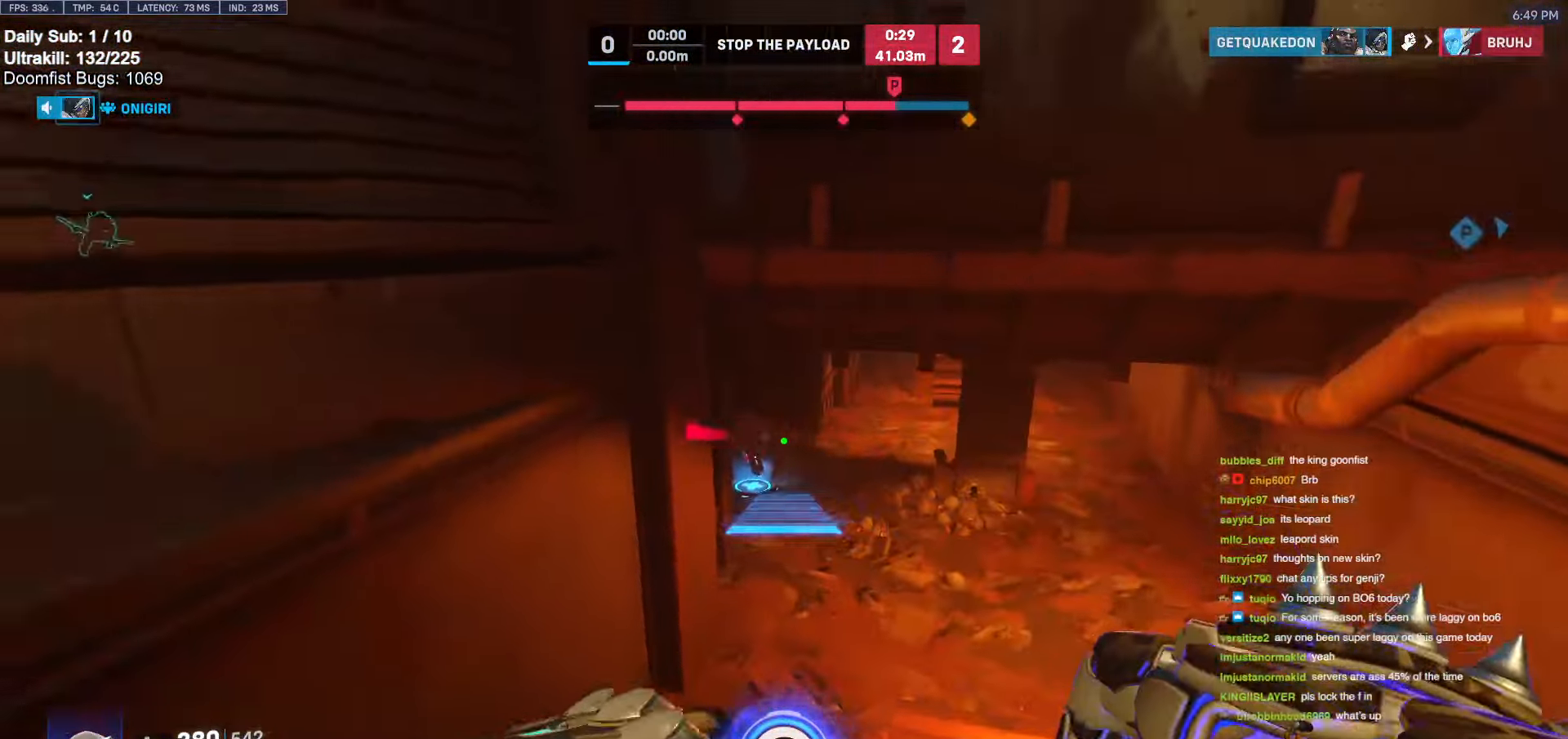
{"keys": ["w"], "mouse": [], "events": [[83, "mouse_right", "up"]]}
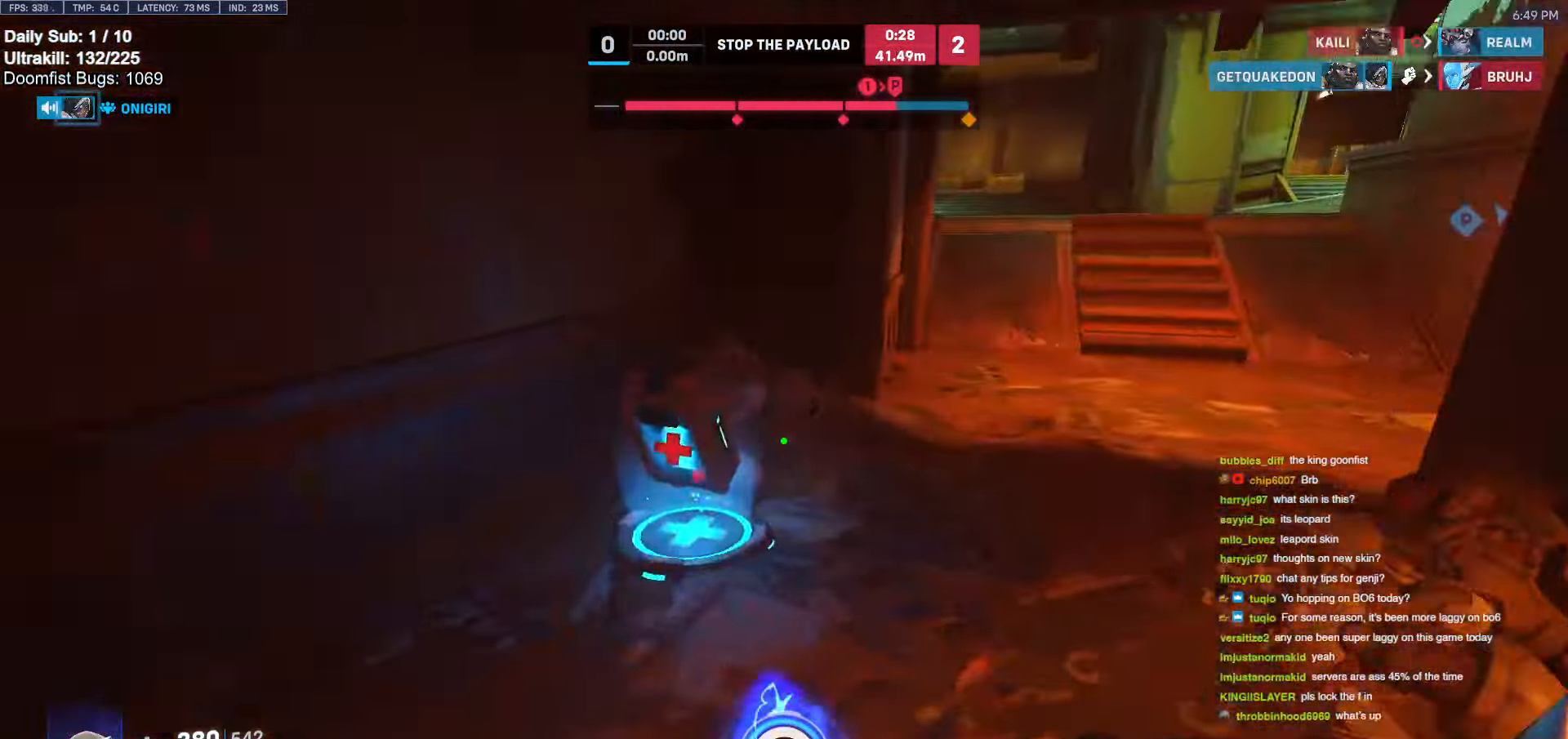
{"keys": ["a", "w"], "mouse": [], "events": [[383, "a", "down"]]}
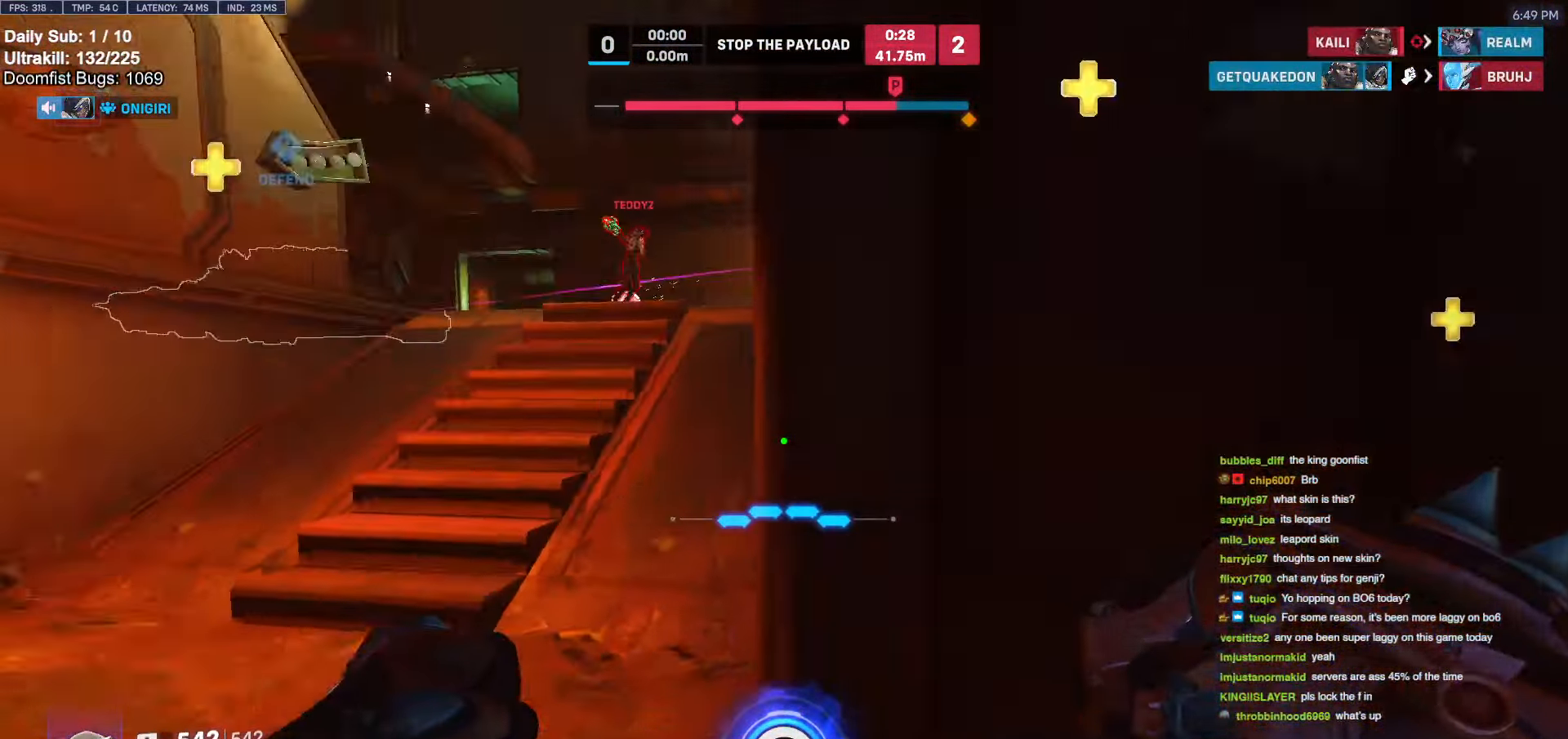
{"keys": ["space", "w"], "mouse": ["left"], "events": [[117, "a", "up"], [483, "mouse_left", "down"], [483, "space", "down"]]}
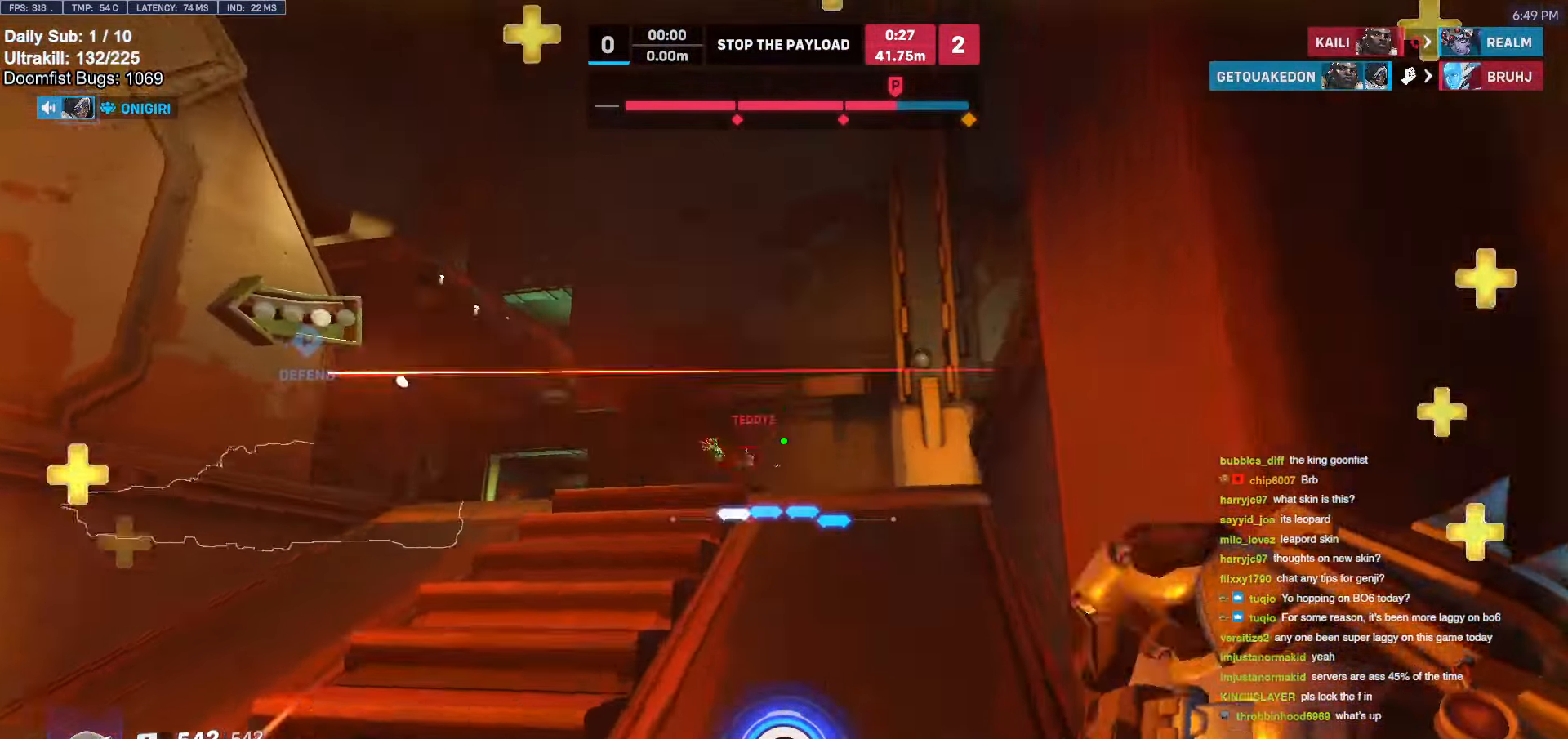
{"keys": ["space", "w"], "mouse": [], "events": [[133, "mouse_left", "up"], [133, "space", "up"], [317, "mouse_left", "down"], [467, "mouse_left", "up"], [467, "space", "down"]]}
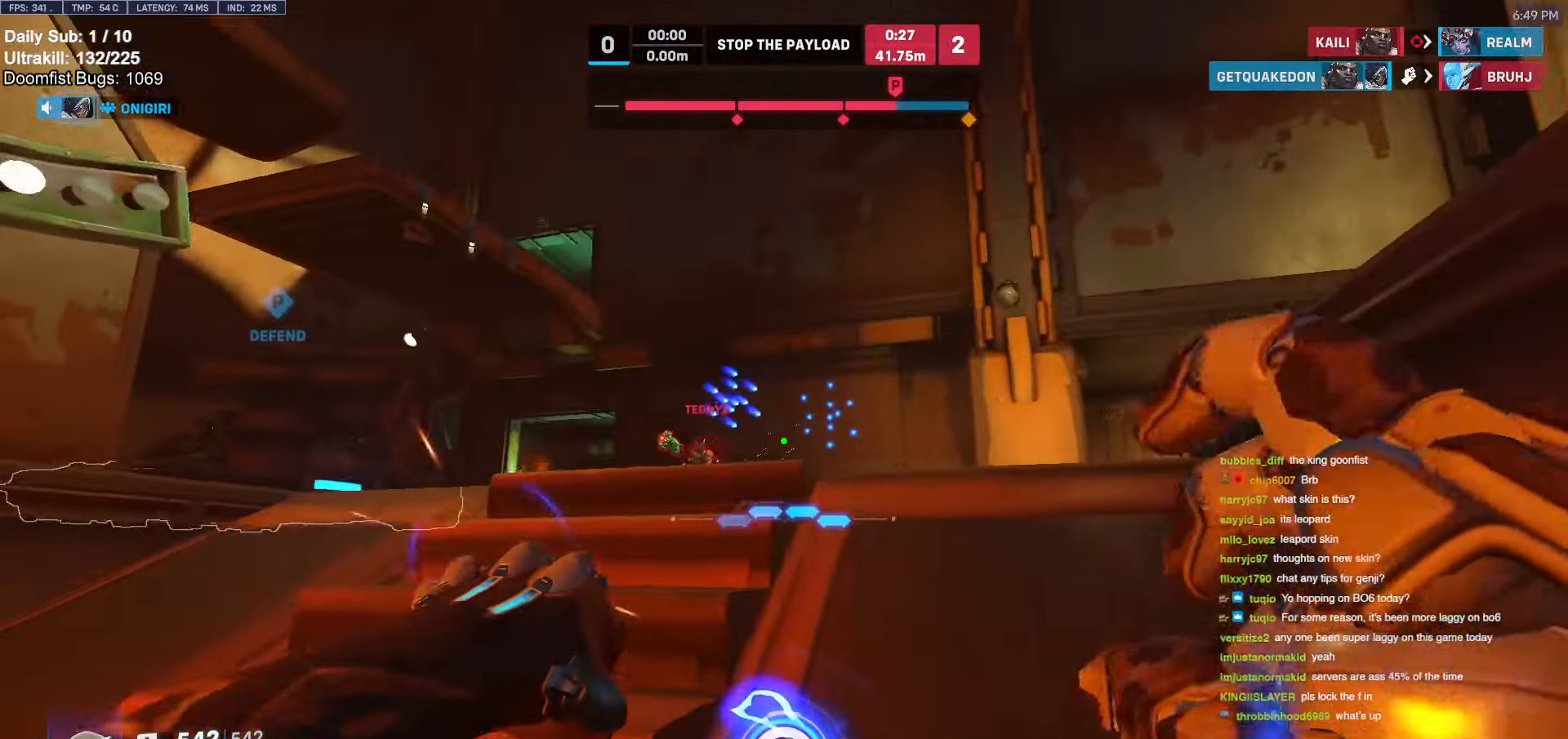
{"keys": ["w"], "mouse": [], "events": [[100, "space", "up"], [250, "mouse_left", "down"], [333, "mouse_left", "up"], [333, "space", "down"], [383, "space", "up"]]}
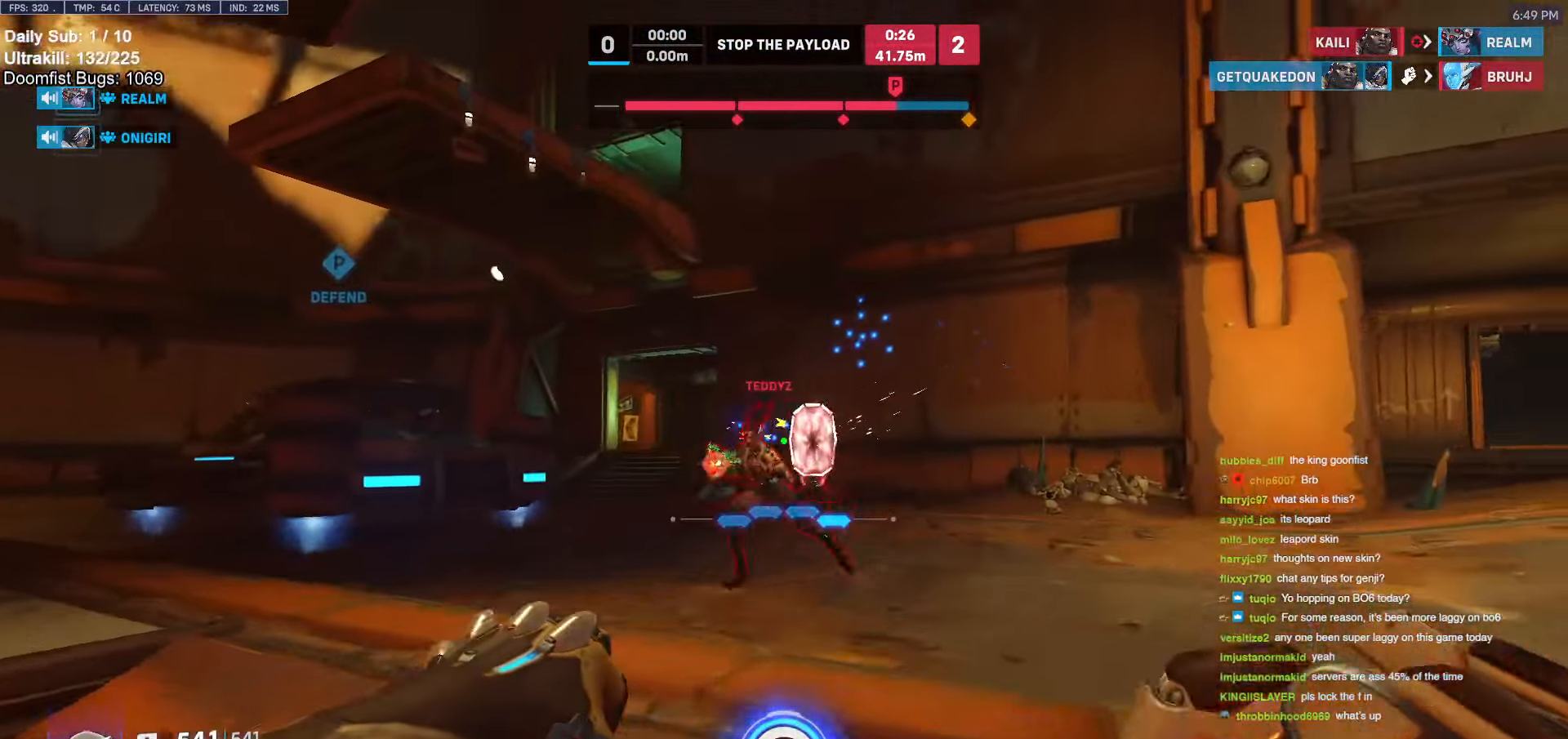
{"keys": ["d", "s"], "mouse": [], "events": [[33, "a", "down"], [83, "a", "up"], [83, "w", "up"], [183, "a", "down"], [183, "s", "down"], [350, "mouse_left", "down"], [450, "mouse_left", "up"], [500, "a", "up"], [500, "d", "down"]]}
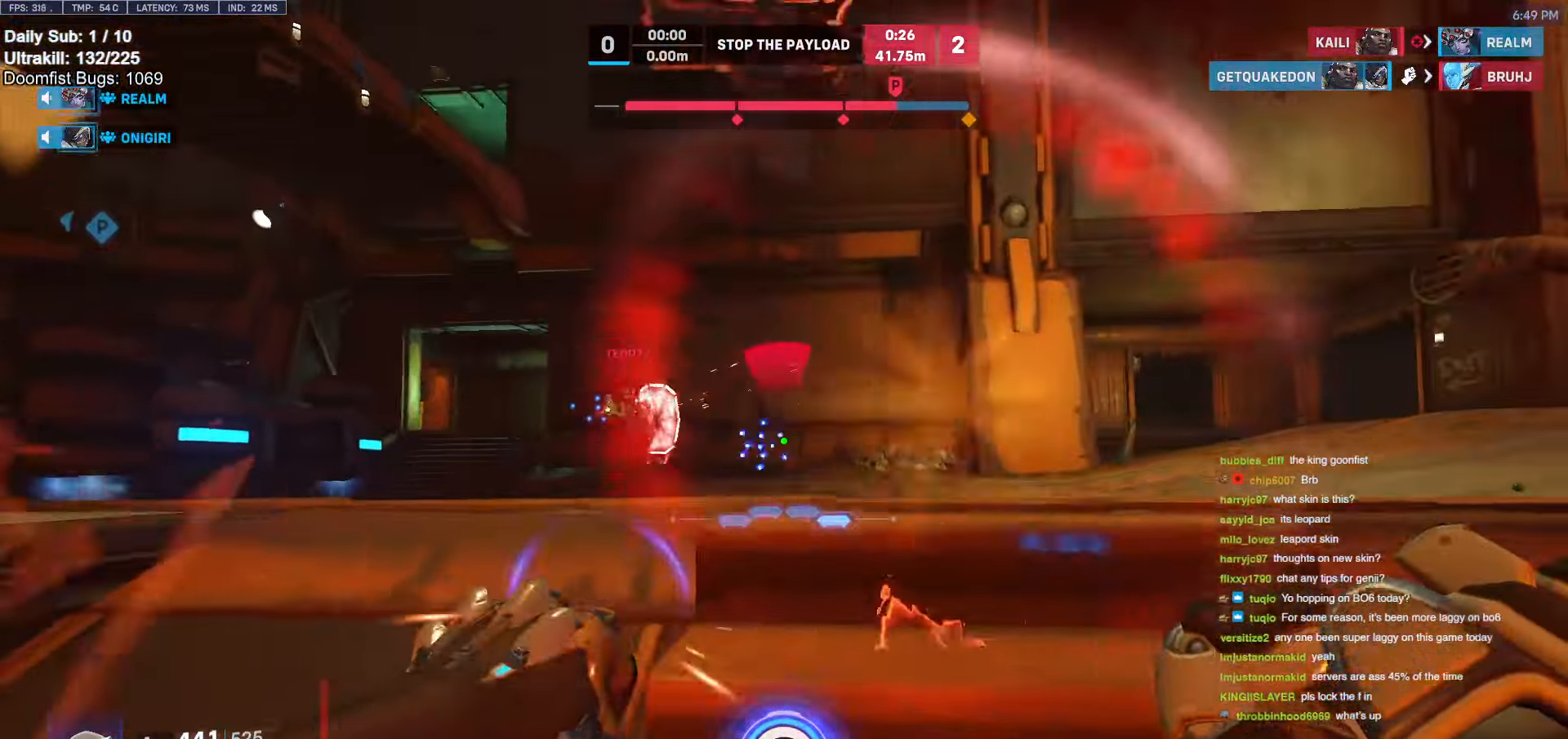
{"keys": ["a", "shift"], "mouse": ["left"], "events": [[50, "s", "up"], [100, "a", "down"], [100, "d", "up"], [100, "s", "down"], [183, "s", "up"], [500, "mouse_left", "down"], [500, "shift", "down"]]}
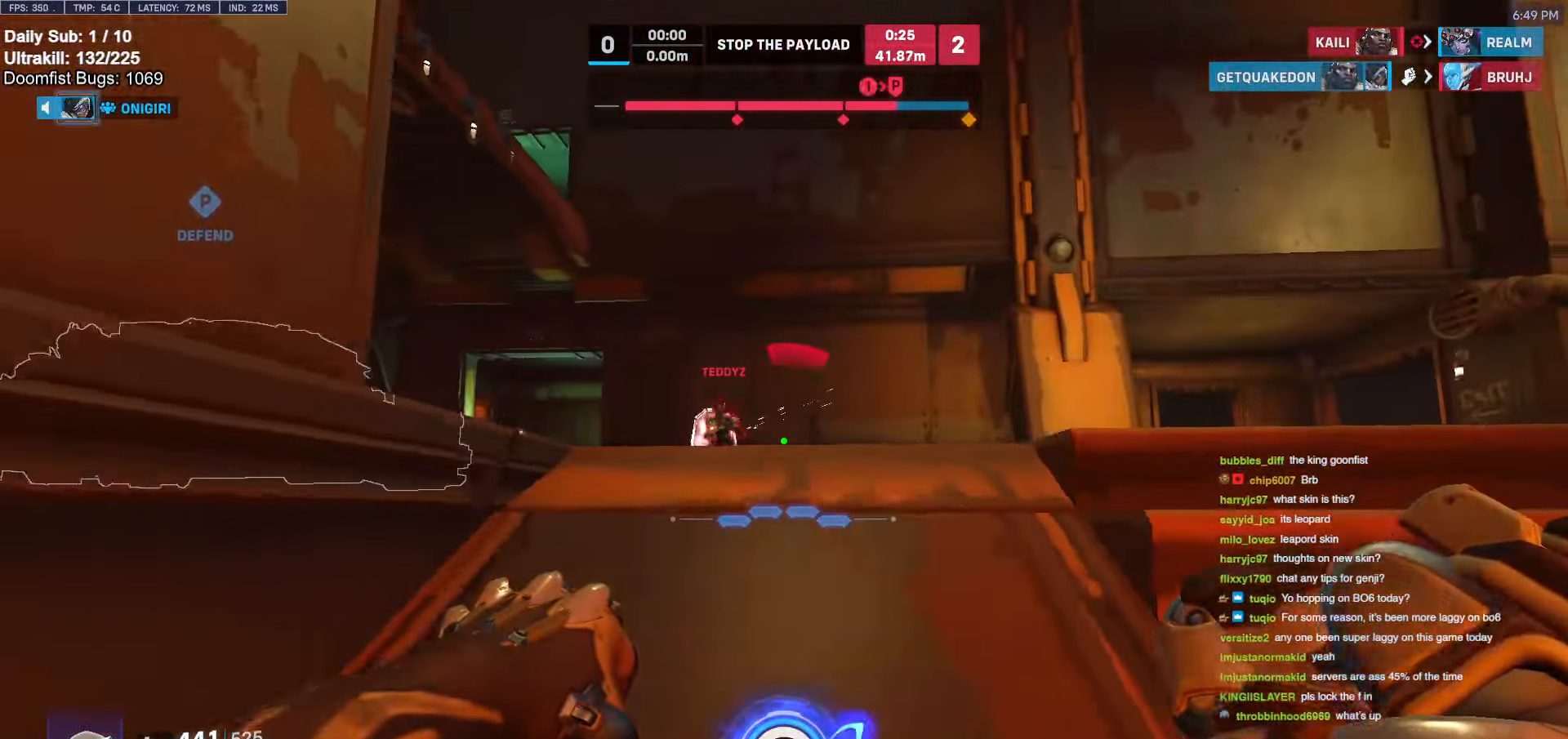
{"keys": ["d"], "mouse": [], "events": [[50, "a", "up"], [50, "d", "down"], [100, "mouse_left", "up"], [150, "shift", "up"]]}
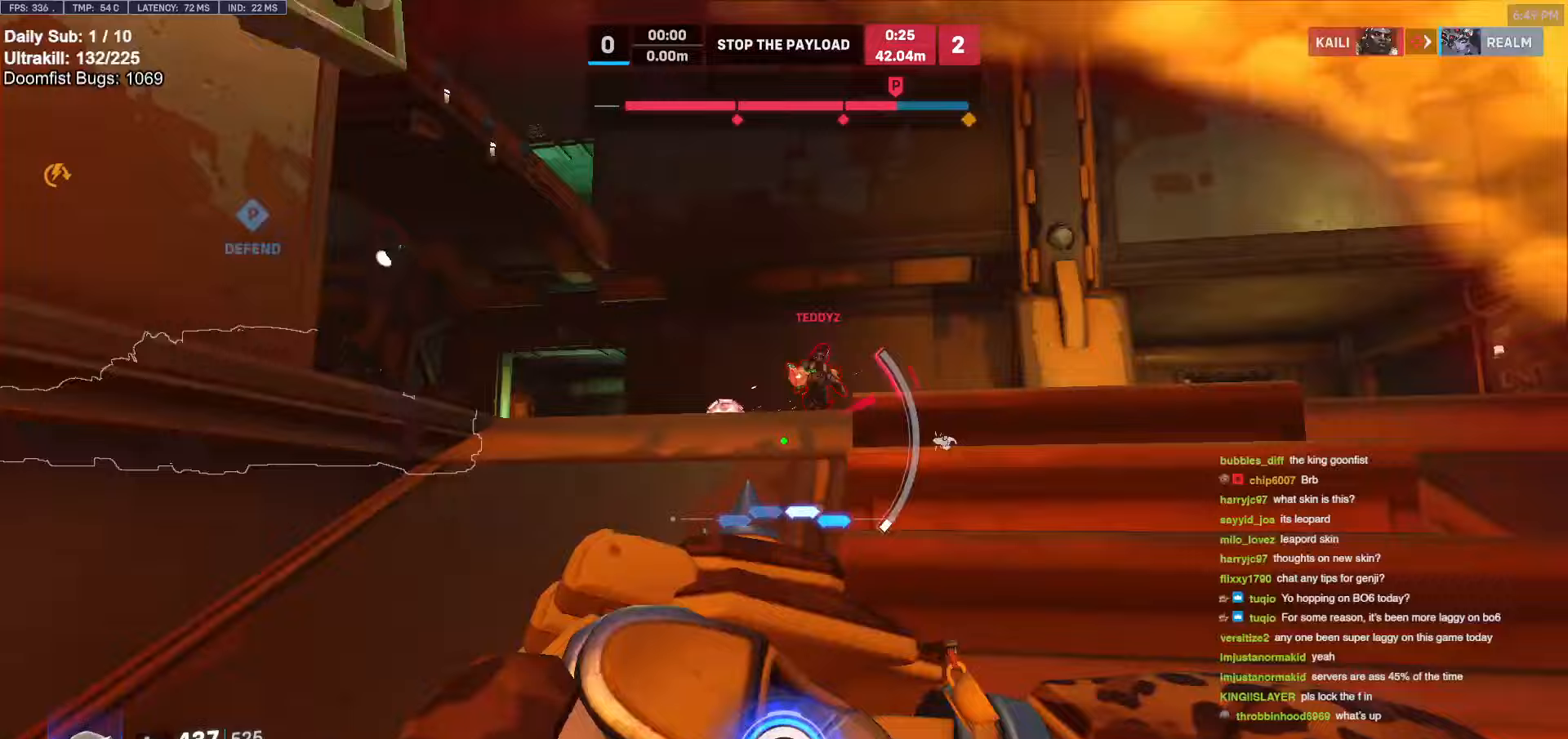
{"keys": ["a", "s"], "mouse": [], "events": [[117, "w", "down"], [167, "a", "down"], [167, "d", "up"], [267, "w", "up"], [400, "s", "down"]]}
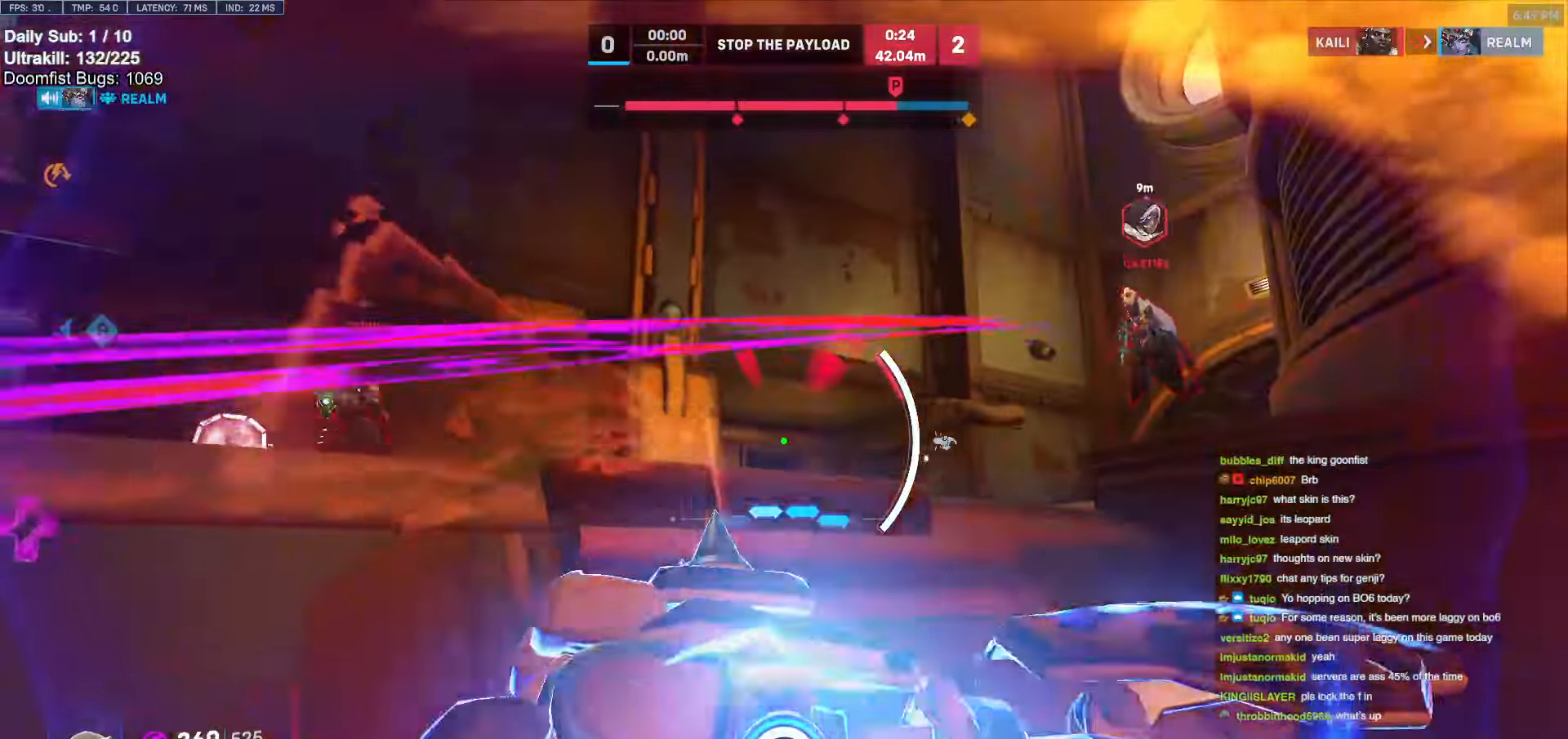
{"keys": ["a", "e", "w"], "mouse": [], "events": [[100, "s", "up"], [183, "a", "up"], [183, "w", "down"], [217, "e", "down"], [367, "a", "down"], [417, "e", "up"], [467, "e", "down"]]}
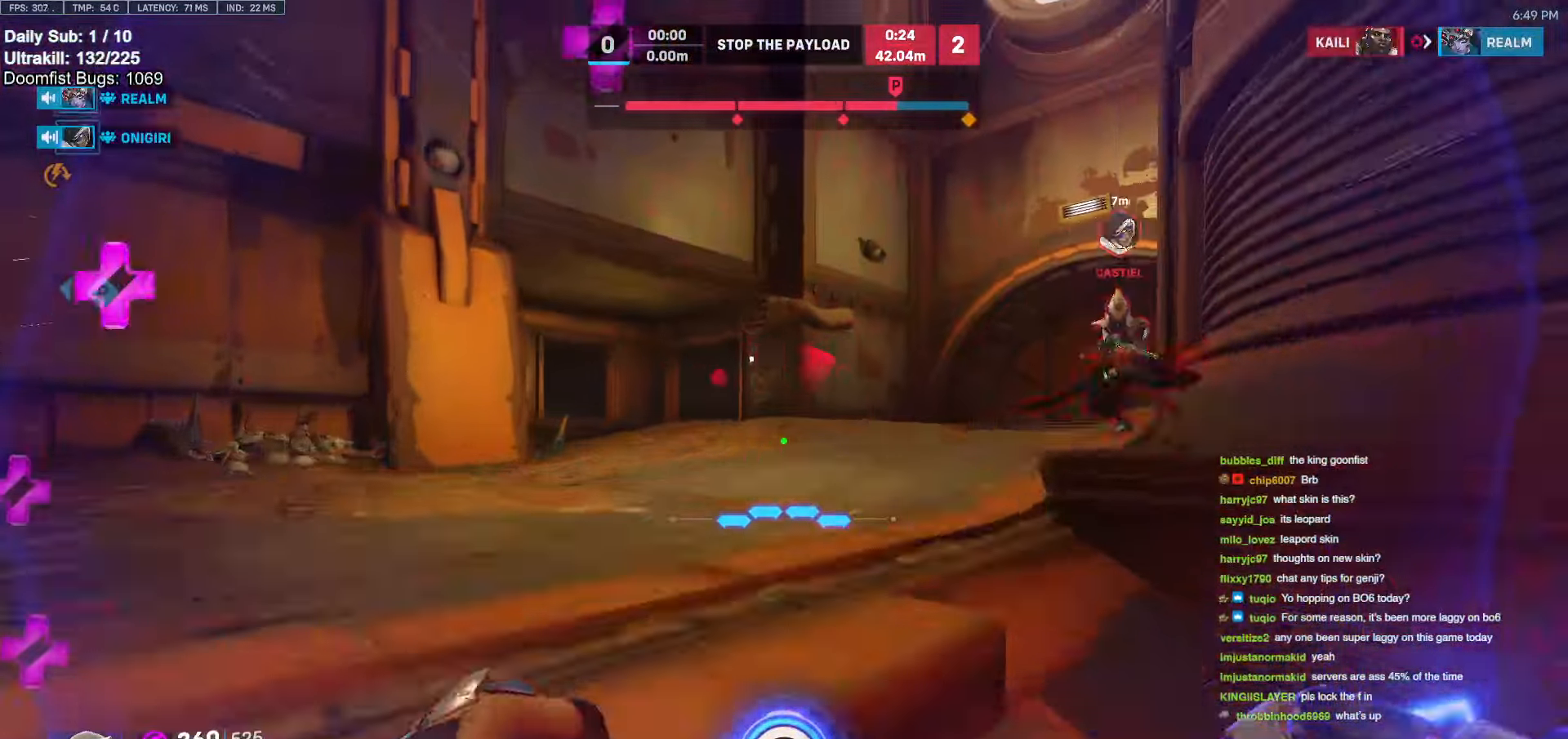
{"keys": ["a"], "mouse": ["right"], "events": [[200, "e", "up"], [250, "w", "up"], [300, "mouse_right", "down"], [300, "space", "down"], [433, "space", "up"]]}
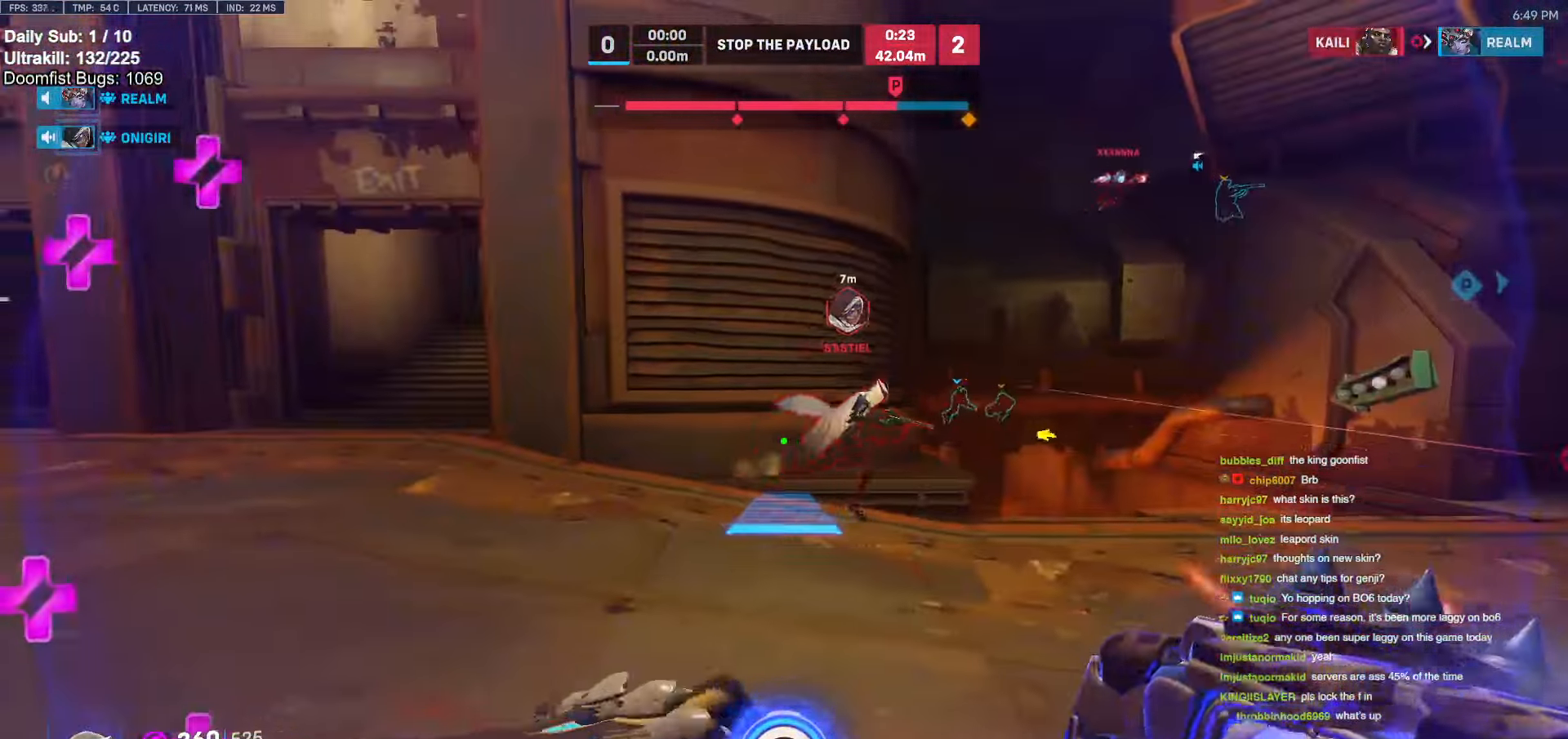
{"keys": ["a"], "mouse": ["right"], "events": []}
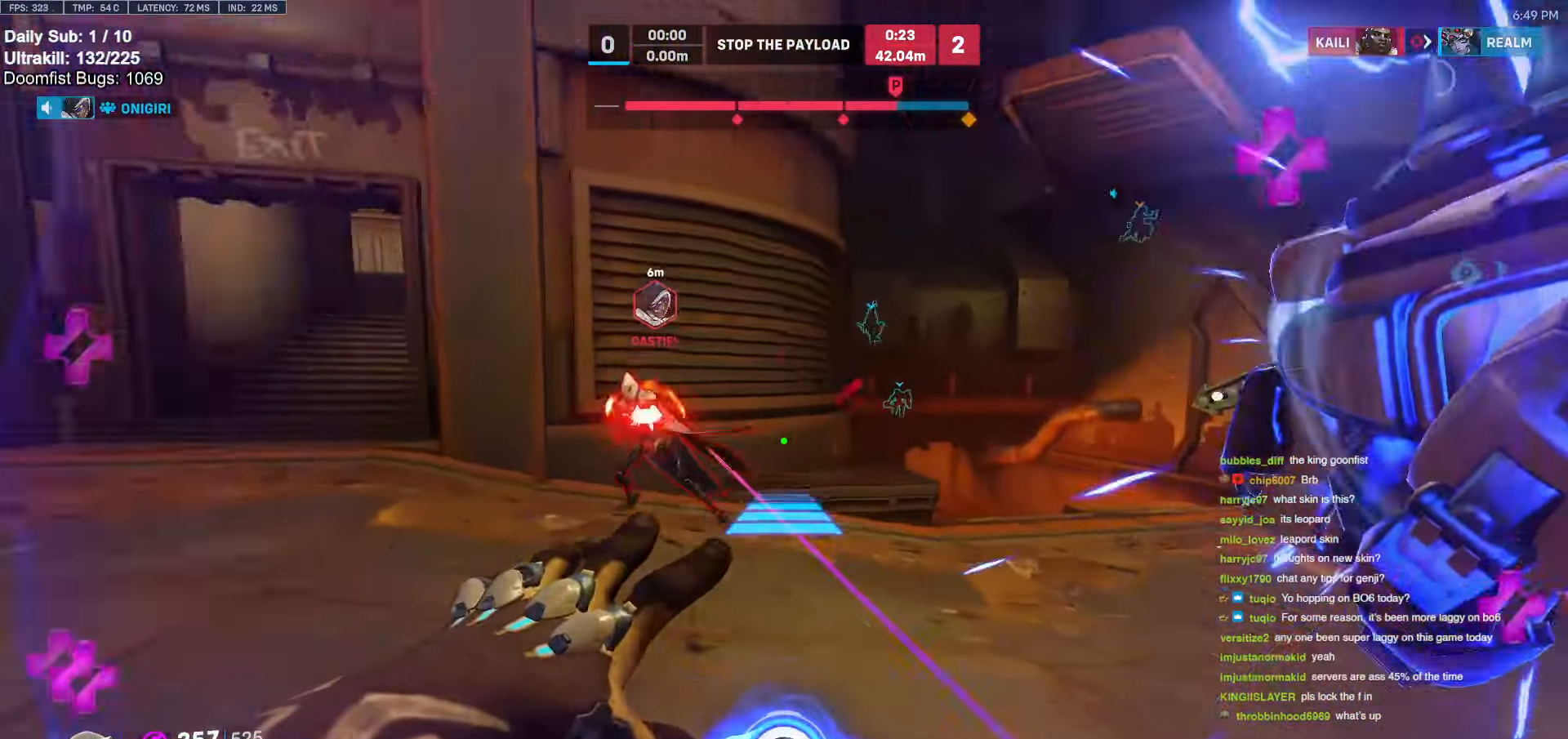
{"keys": ["w"], "mouse": ["left"], "events": [[33, "mouse_right", "up"], [33, "w", "down"], [267, "a", "up"], [417, "a", "down"], [467, "a", "up"], [500, "mouse_left", "down"]]}